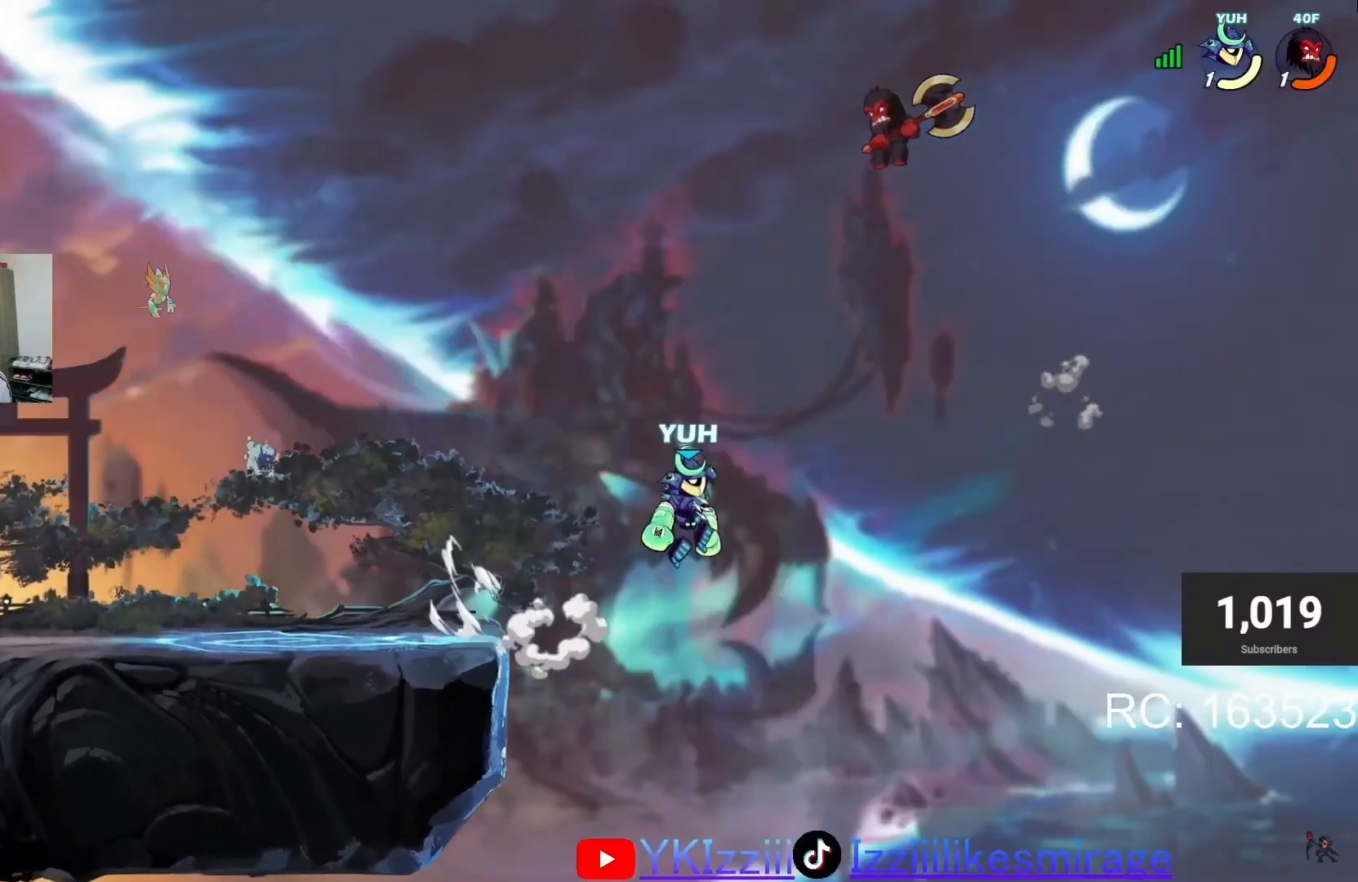
Gameplay with a controller (PlayStation layout); each line is a JSON object with the inputs held at the frame after it. "events" lists button and stick changes between this image and that frame as [ms after this image, input, new state], when the widget could be followed in between. Not read: DPAD_LEFT right_stick.
{"buttons": ["CROSS", "DPAD_UP"], "left_stick": "center", "events": [[34, "L1", "down"], [134, "L1", "up"], [200, "DPAD_RIGHT", "down"], [267, "CROSS", "down"], [334, "DPAD_RIGHT", "up"], [367, "CROSS", "up"], [367, "DPAD_UP", "down"], [467, "CROSS", "down"]]}
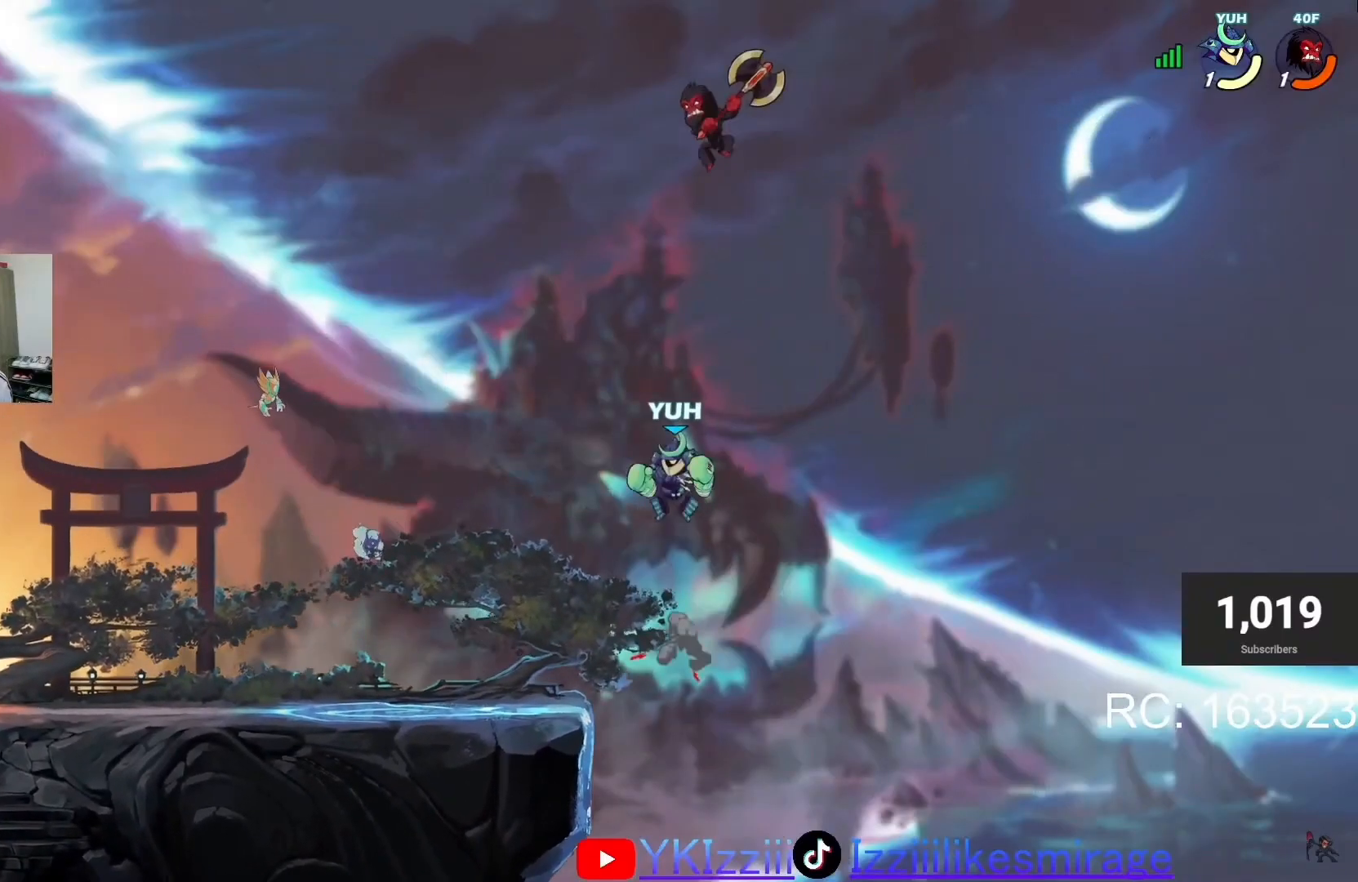
{"buttons": [], "left_stick": "center"}
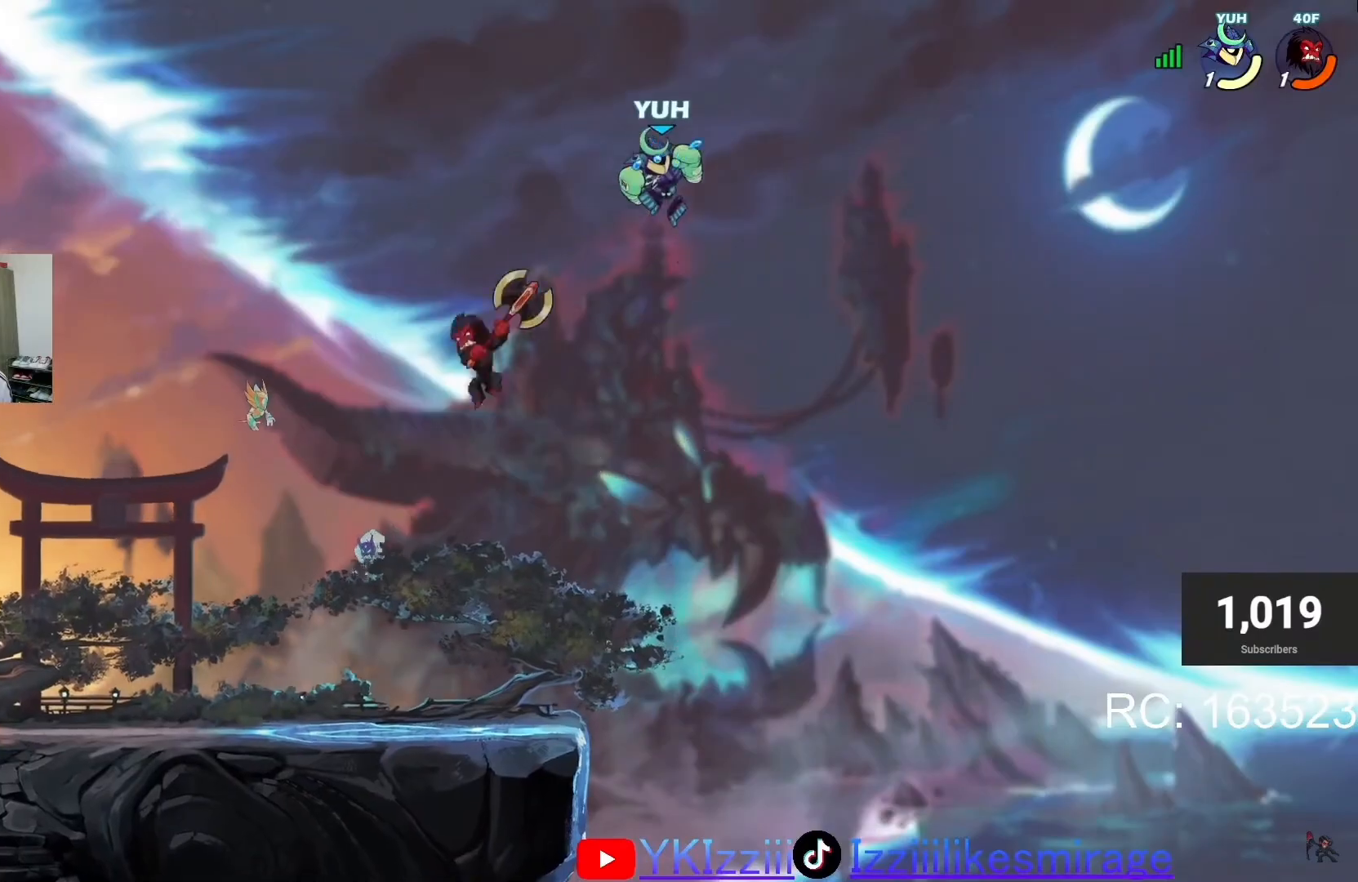
{"buttons": ["DPAD_DOWN"], "left_stick": "center", "events": [[401, "DPAD_DOWN", "down"], [434, "R1", "down"], [467, "R1", "up"]]}
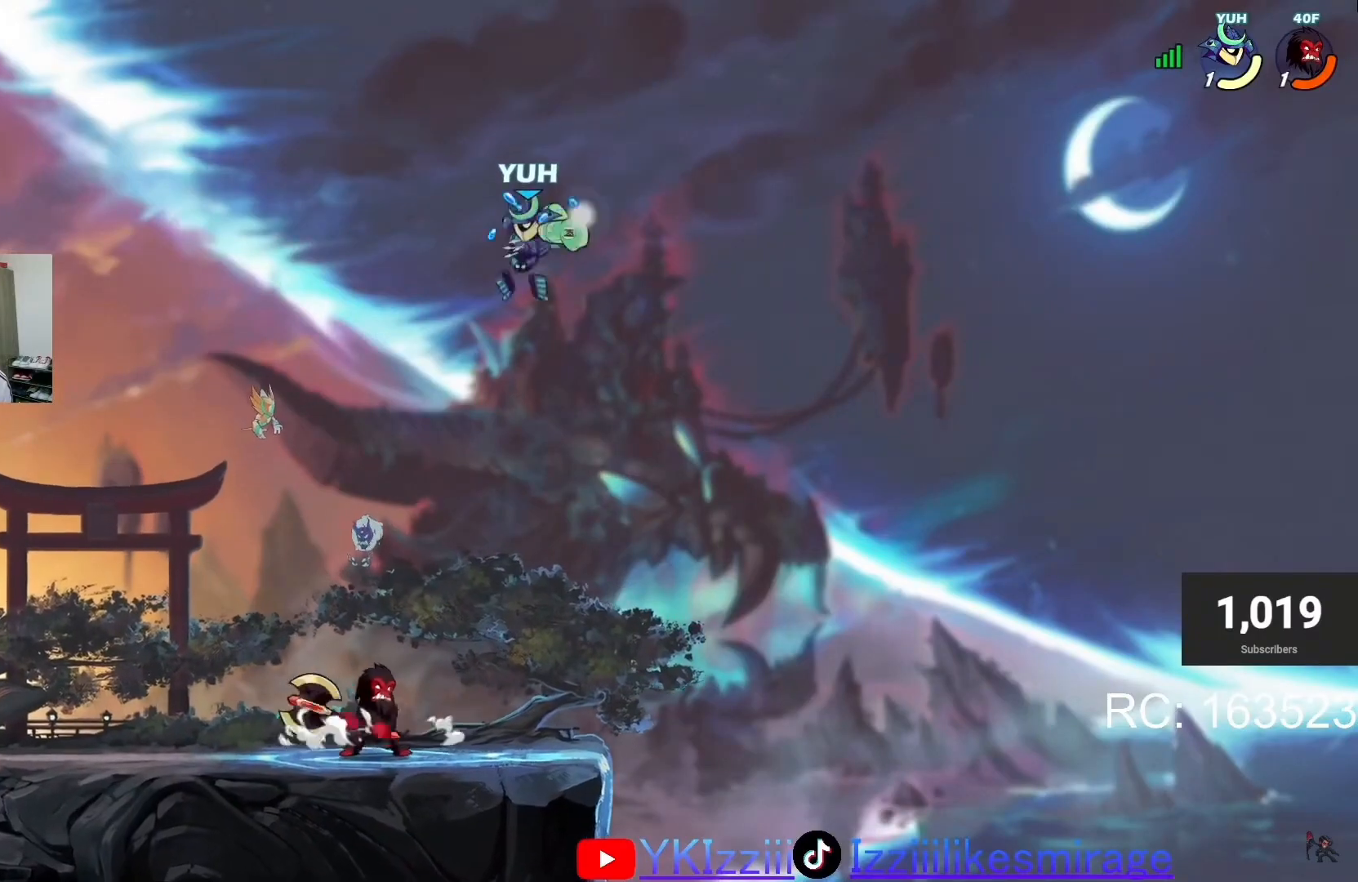
{"buttons": [], "left_stick": "center", "events": [[33, "R1", "down"], [133, "R1", "up"], [200, "DPAD_DOWN", "up"]]}
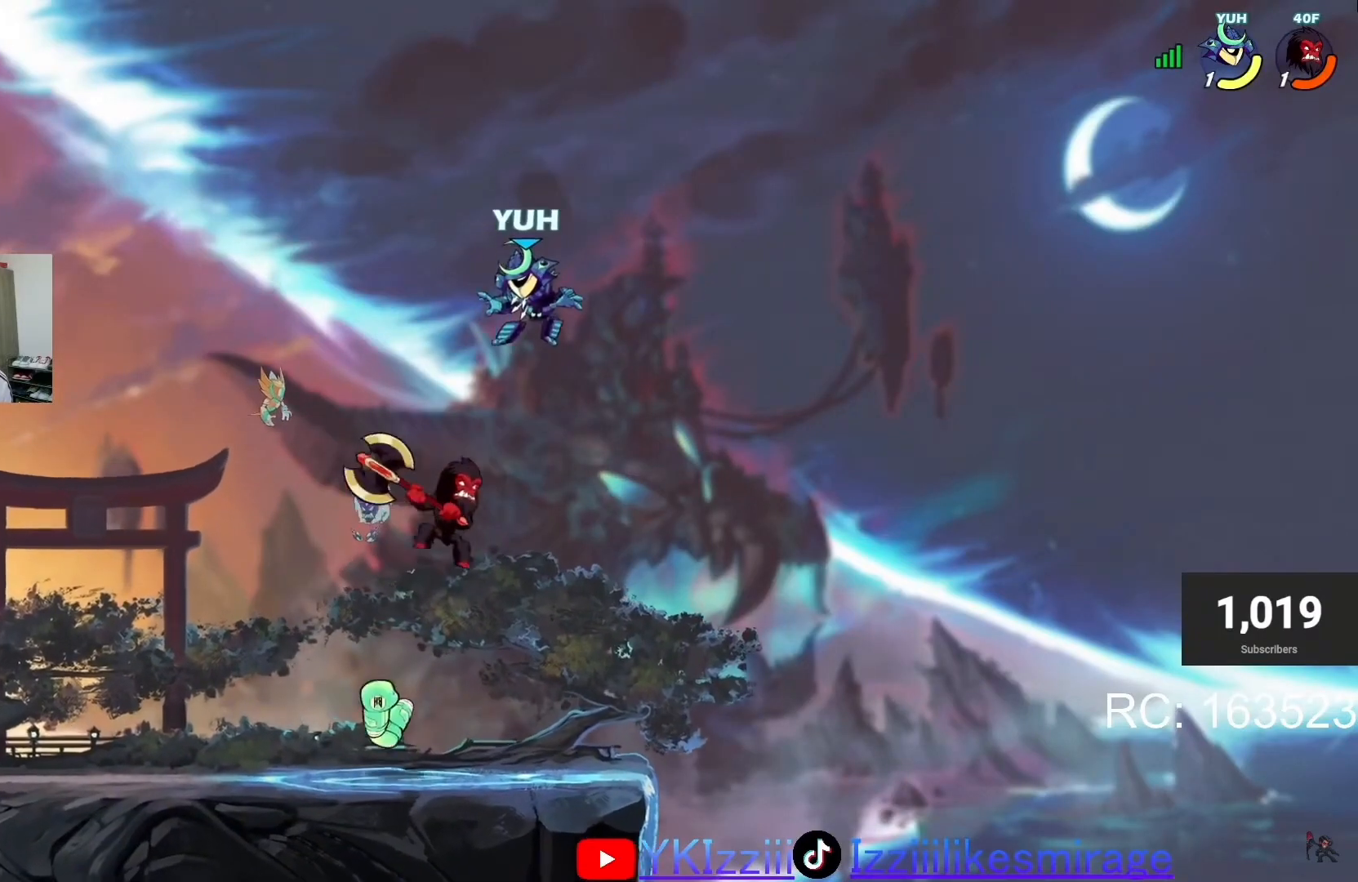
{"buttons": [], "left_stick": "center", "events": [[100, "DPAD_RIGHT", "down"], [134, "CROSS", "down"], [167, "DPAD_RIGHT", "up"], [234, "CROSS", "up"], [267, "CROSS", "down"], [367, "CROSS", "up"], [367, "DPAD_UP", "down"], [434, "DPAD_UP", "up"]]}
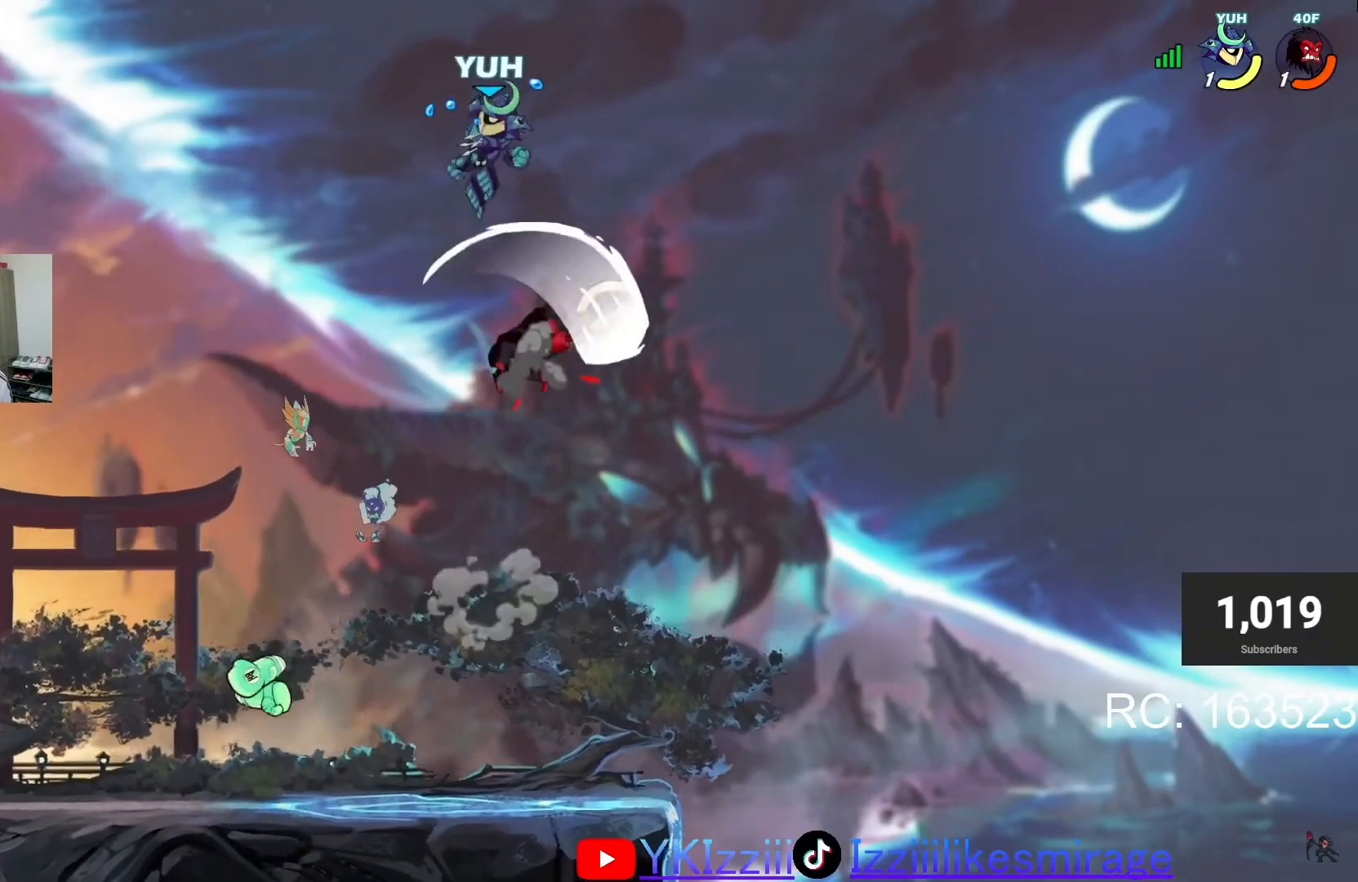
{"buttons": ["DPAD_DOWN"], "left_stick": "center"}
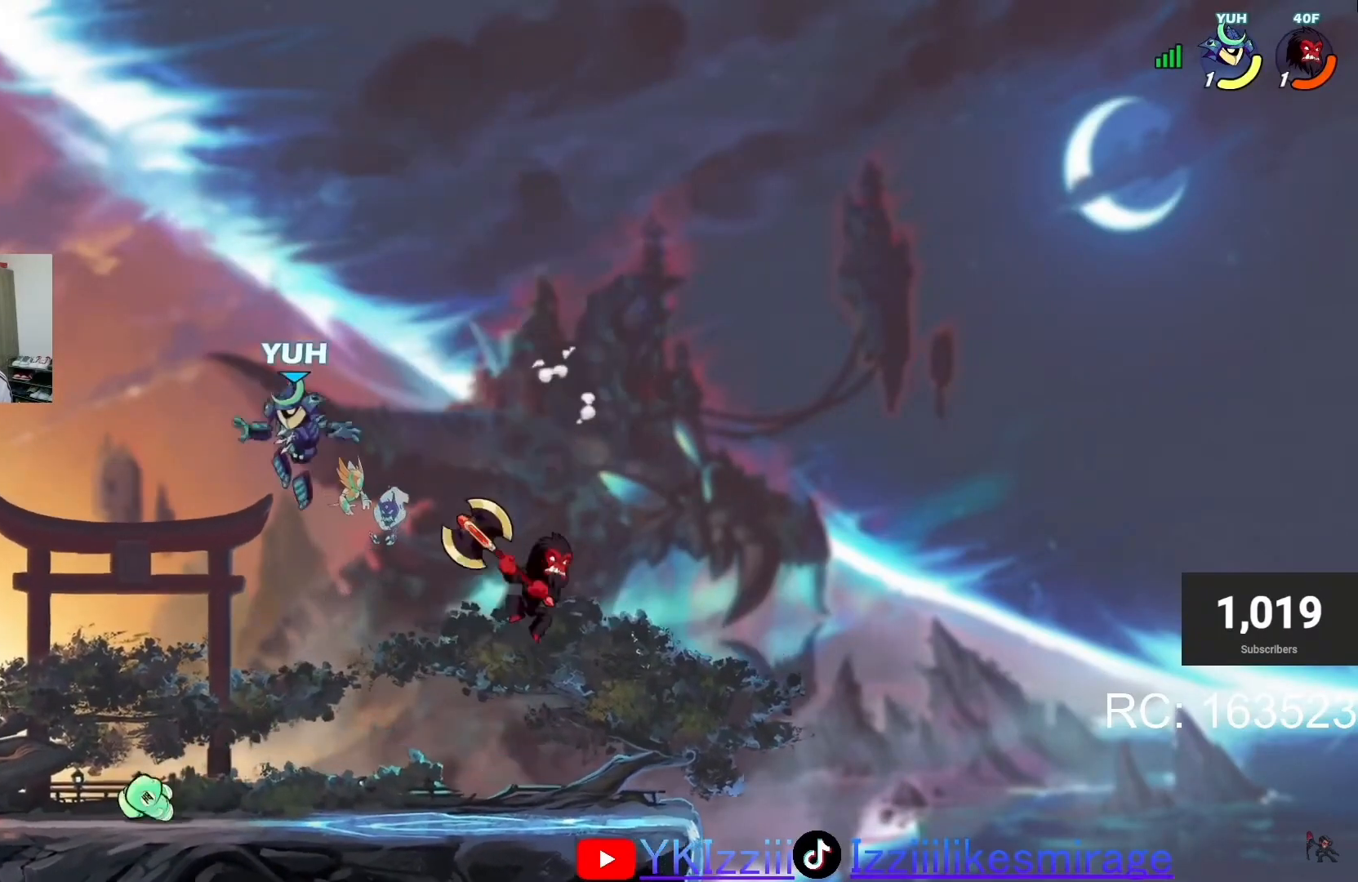
{"buttons": ["DPAD_DOWN"], "left_stick": "center", "events": [[167, "DPAD_DOWN", "up"], [267, "R1", "down"], [334, "L1", "down"], [367, "CROSS", "down"], [401, "DPAD_DOWN", "down"], [401, "L1", "up"], [401, "R1", "up"], [434, "CROSS", "up"]]}
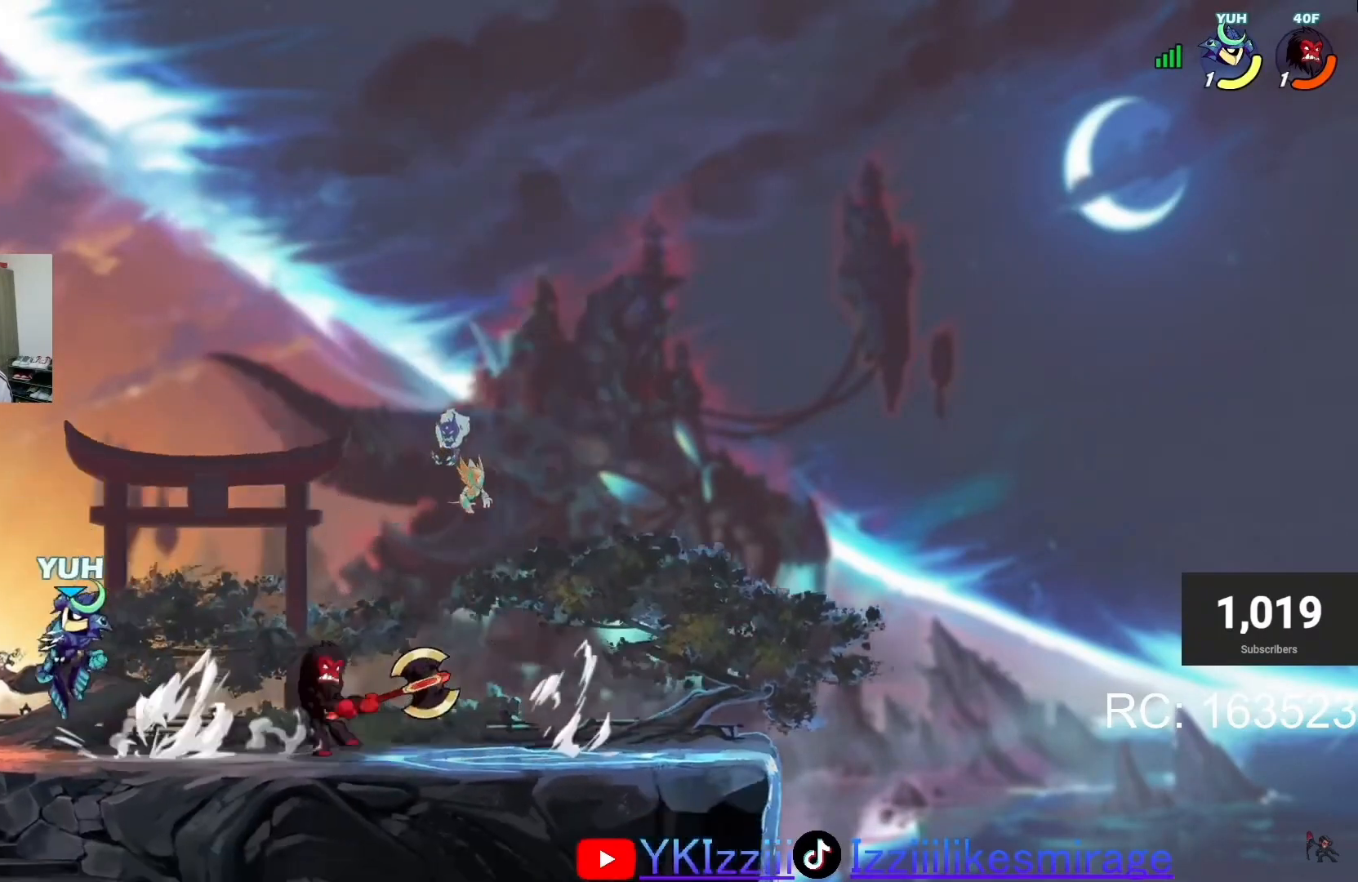
{"buttons": ["L1", "DPAD_RIGHT"], "left_stick": "center", "events": [[33, "DPAD_DOWN", "up"], [100, "DPAD_RIGHT", "down"], [200, "DPAD_RIGHT", "up"], [433, "DPAD_RIGHT", "down"], [467, "L1", "down"]]}
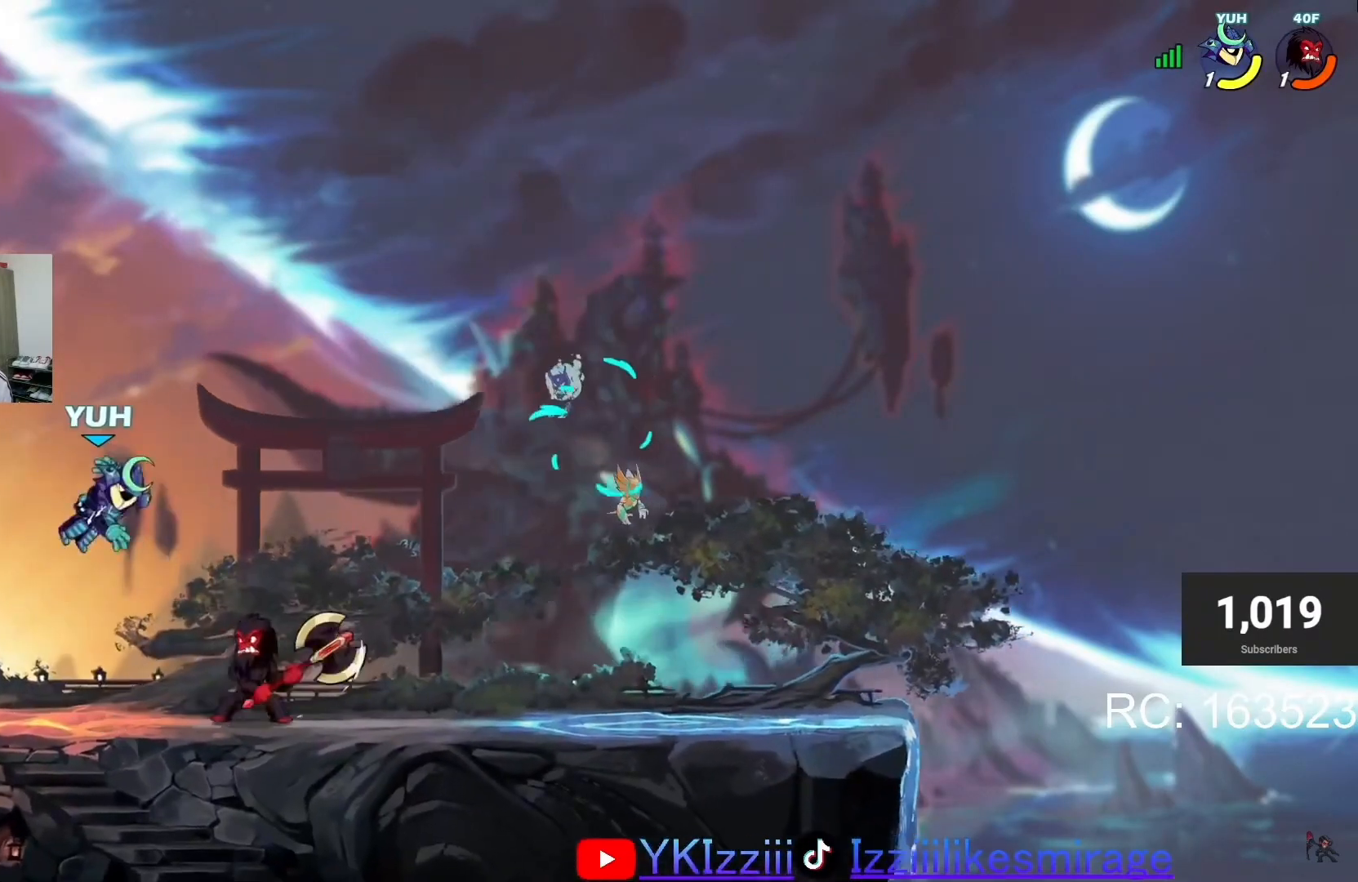
{"buttons": [], "left_stick": "center", "events": [[67, "DPAD_RIGHT", "up"], [67, "L1", "up"], [134, "L1", "down"], [200, "L1", "up"], [267, "L1", "down"], [300, "DPAD_RIGHT", "down"], [367, "L1", "up"], [434, "DPAD_RIGHT", "up"]]}
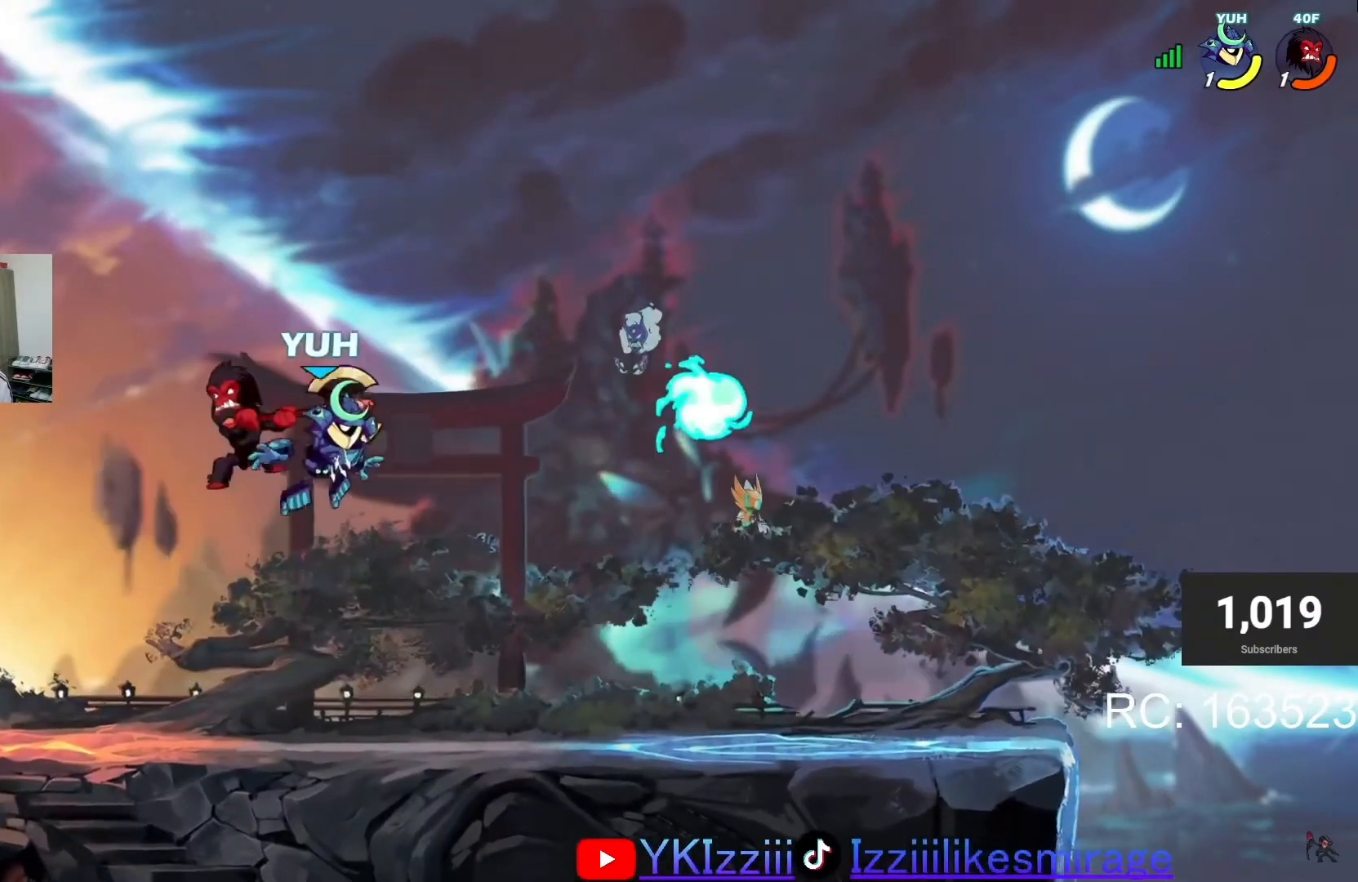
{"buttons": [], "left_stick": "center"}
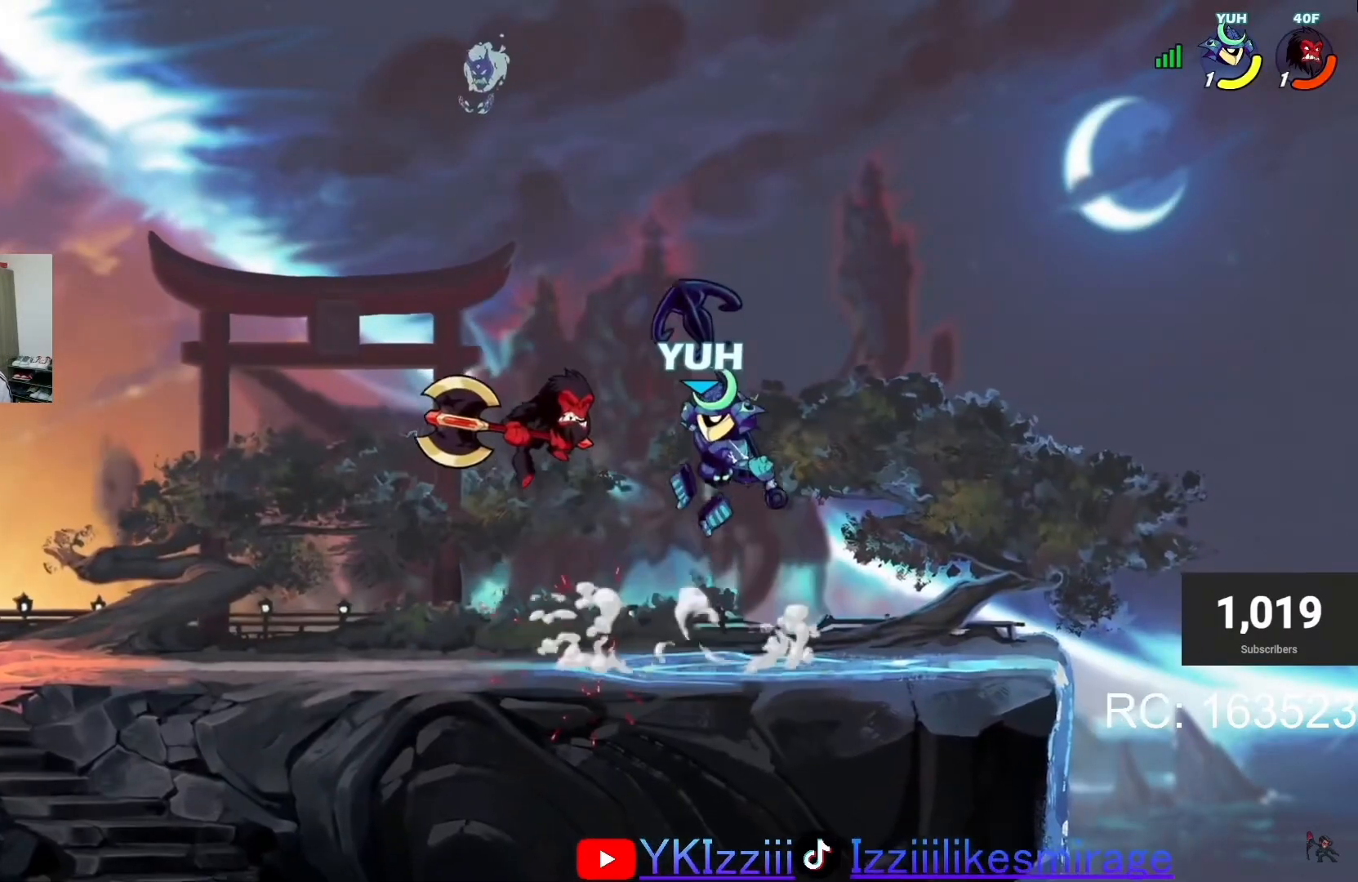
{"buttons": ["L1"], "left_stick": "center", "events": [[401, "L1", "down"]]}
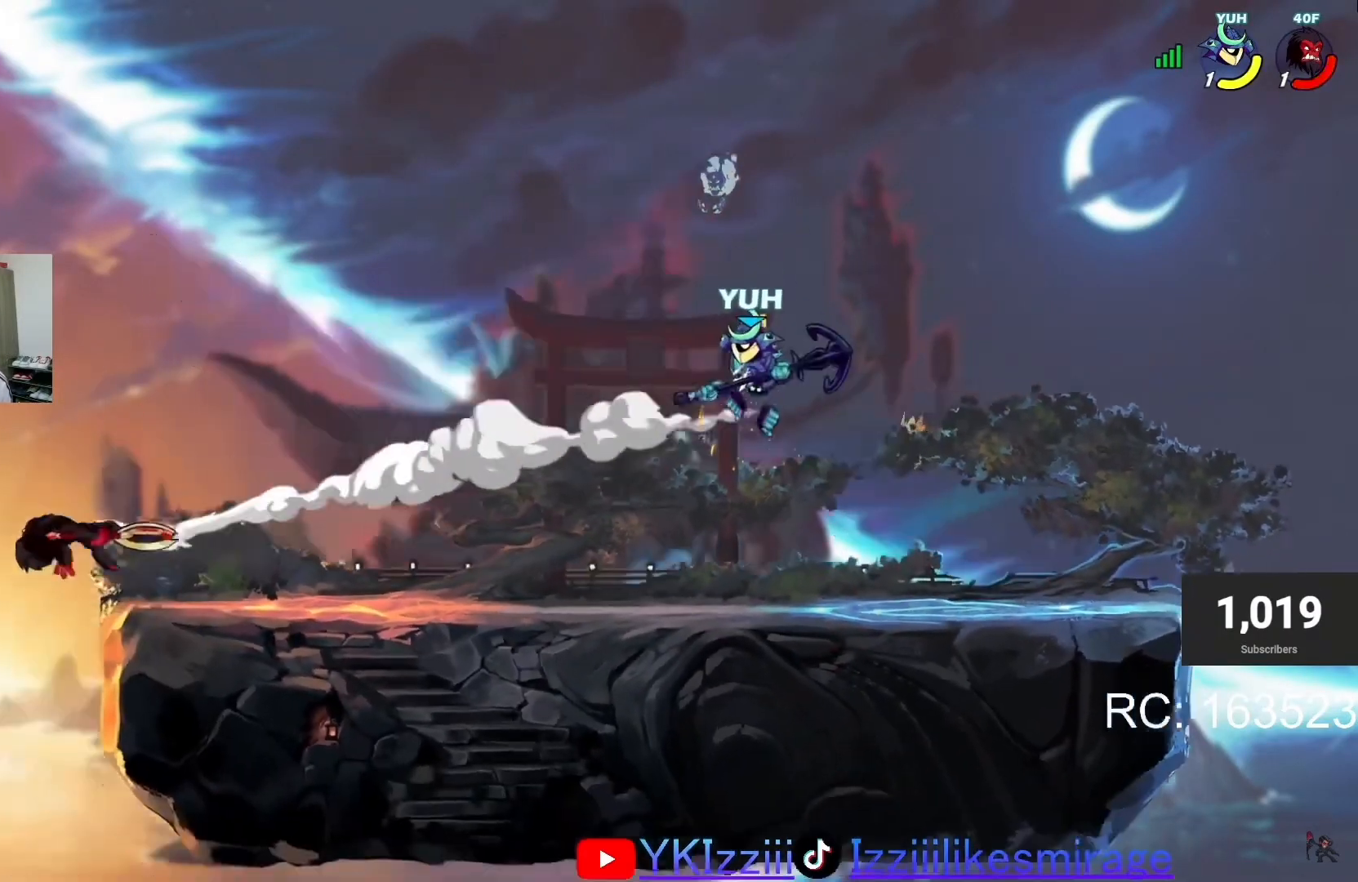
{"buttons": [], "left_stick": "center", "events": [[167, "L1", "up"], [267, "DPAD_RIGHT", "down"], [300, "DPAD_DOWN", "down"], [300, "DPAD_RIGHT", "up"], [433, "DPAD_DOWN", "up"]]}
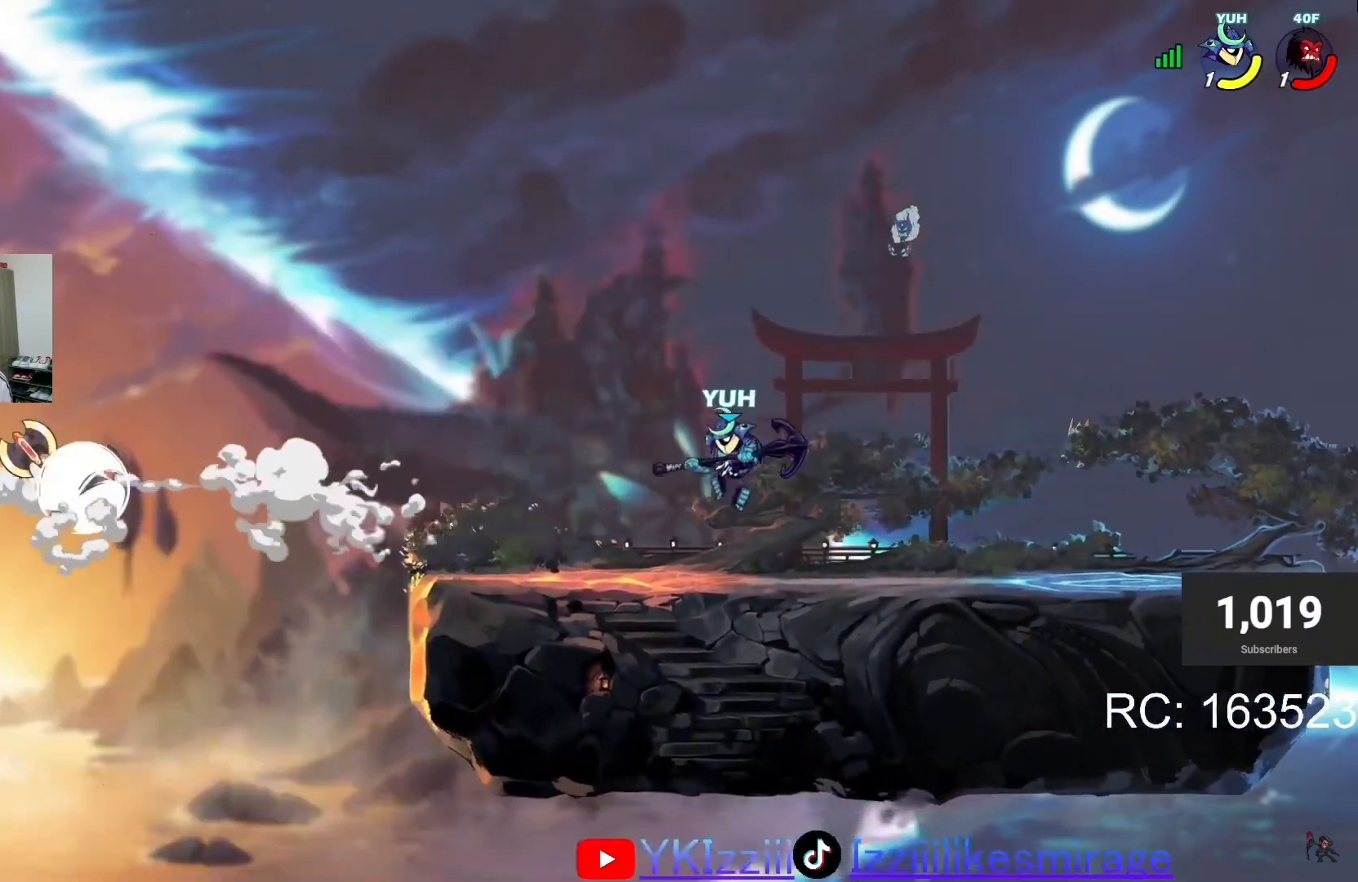
{"buttons": [], "left_stick": "center", "events": [[134, "L1", "down"], [200, "L1", "up"], [267, "DPAD_RIGHT", "down"], [267, "L1", "down"], [367, "L1", "up"], [467, "DPAD_RIGHT", "up"]]}
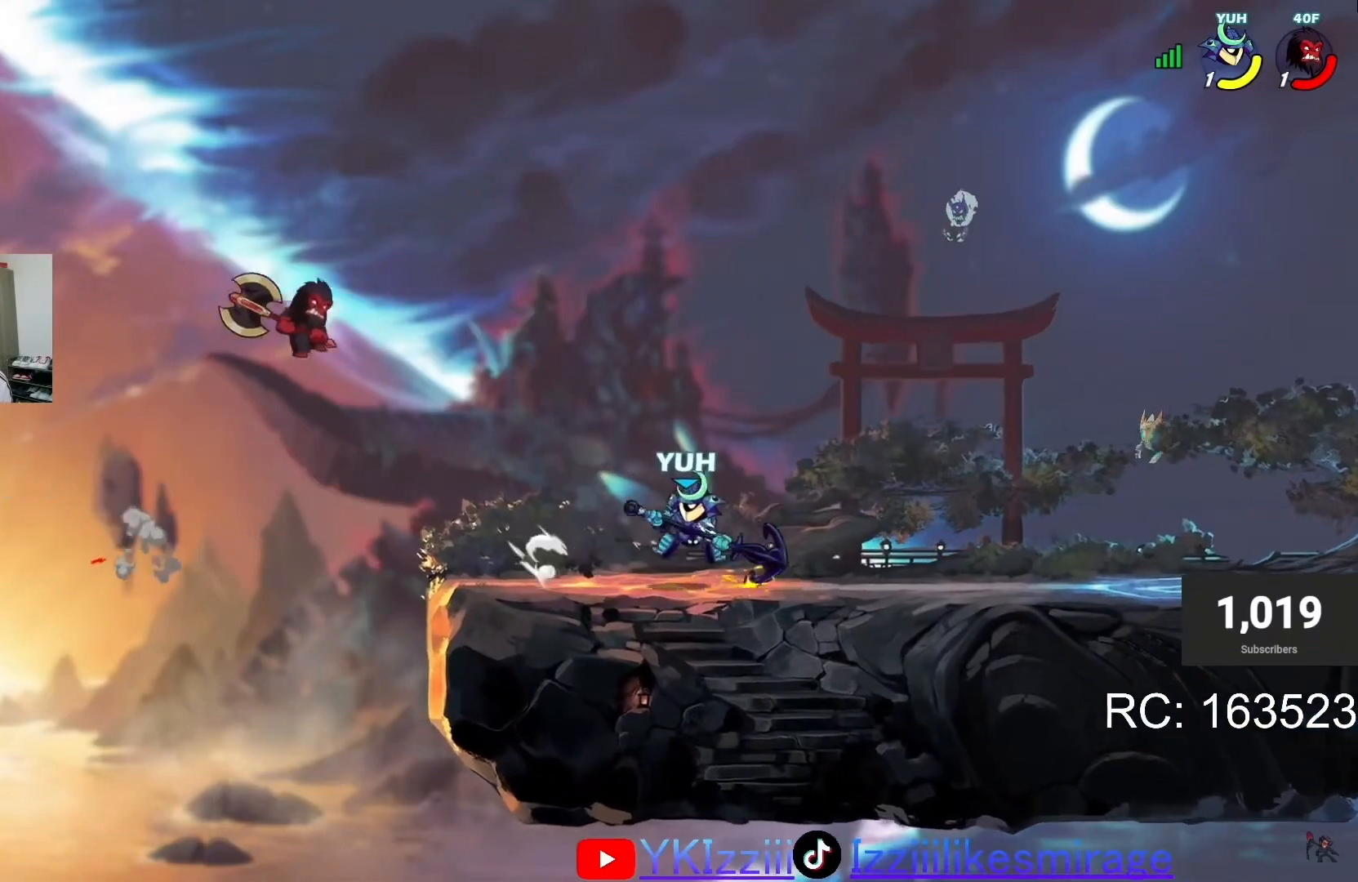
{"buttons": ["L1", "DPAD_RIGHT"], "left_stick": "center", "events": [[200, "CROSS", "down"], [267, "CROSS", "up"], [367, "DPAD_RIGHT", "down"], [467, "L1", "down"]]}
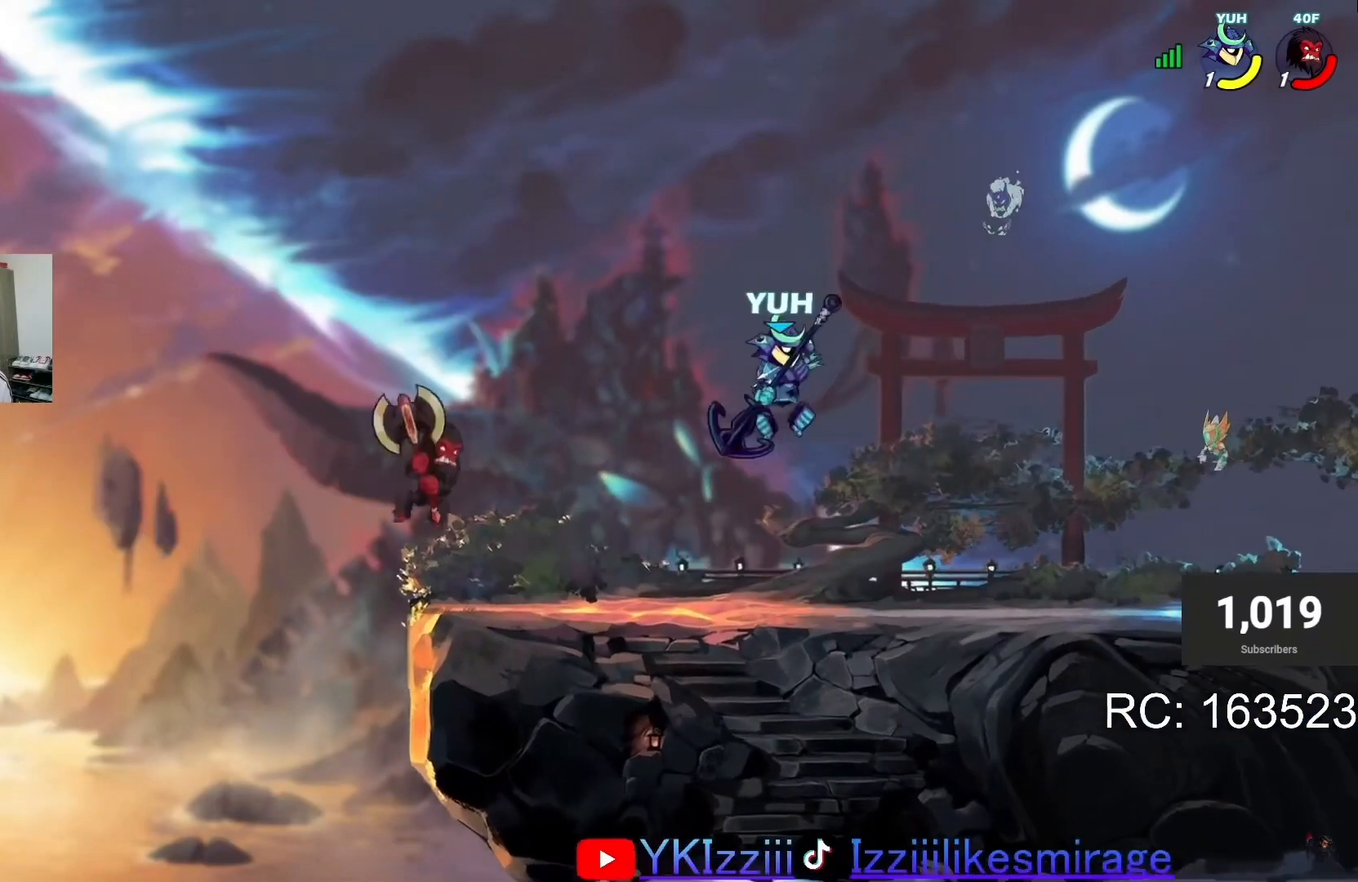
{"buttons": ["DPAD_RIGHT"], "left_stick": "center", "events": [[200, "L1", "up"], [234, "DPAD_RIGHT", "up"], [334, "DPAD_RIGHT", "down"]]}
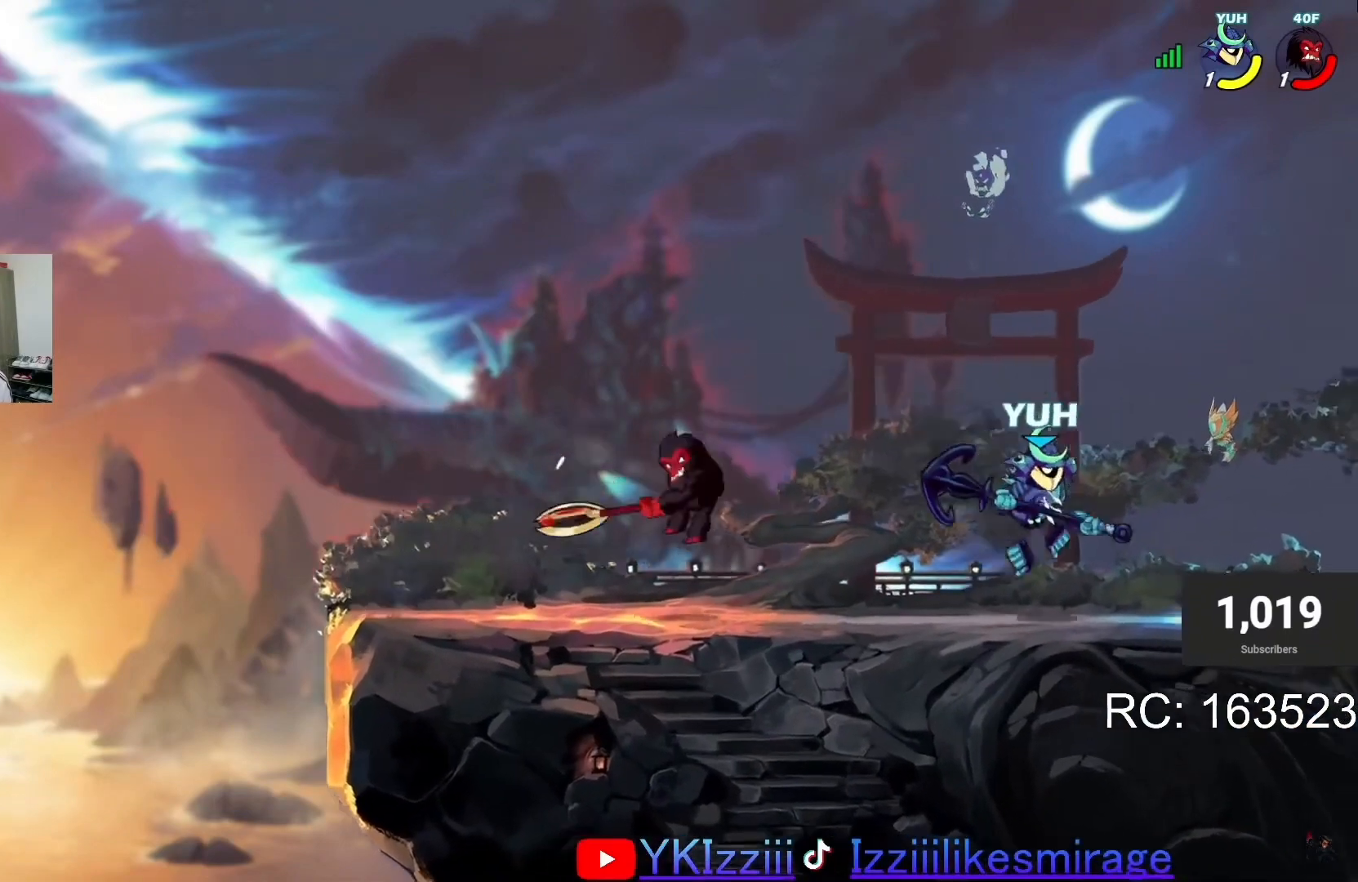
{"buttons": ["DPAD_RIGHT"], "left_stick": "center", "events": [[66, "L1", "down"], [100, "CROSS", "down"], [100, "DPAD_DOWN", "down"], [133, "DPAD_RIGHT", "up"], [133, "L1", "up"], [200, "CROSS", "up"], [233, "DPAD_DOWN", "up"], [267, "L1", "down"], [333, "DPAD_DOWN", "down"], [333, "L1", "up"], [400, "DPAD_DOWN", "up"], [400, "DPAD_RIGHT", "down"], [400, "L1", "down"], [500, "L1", "up"]]}
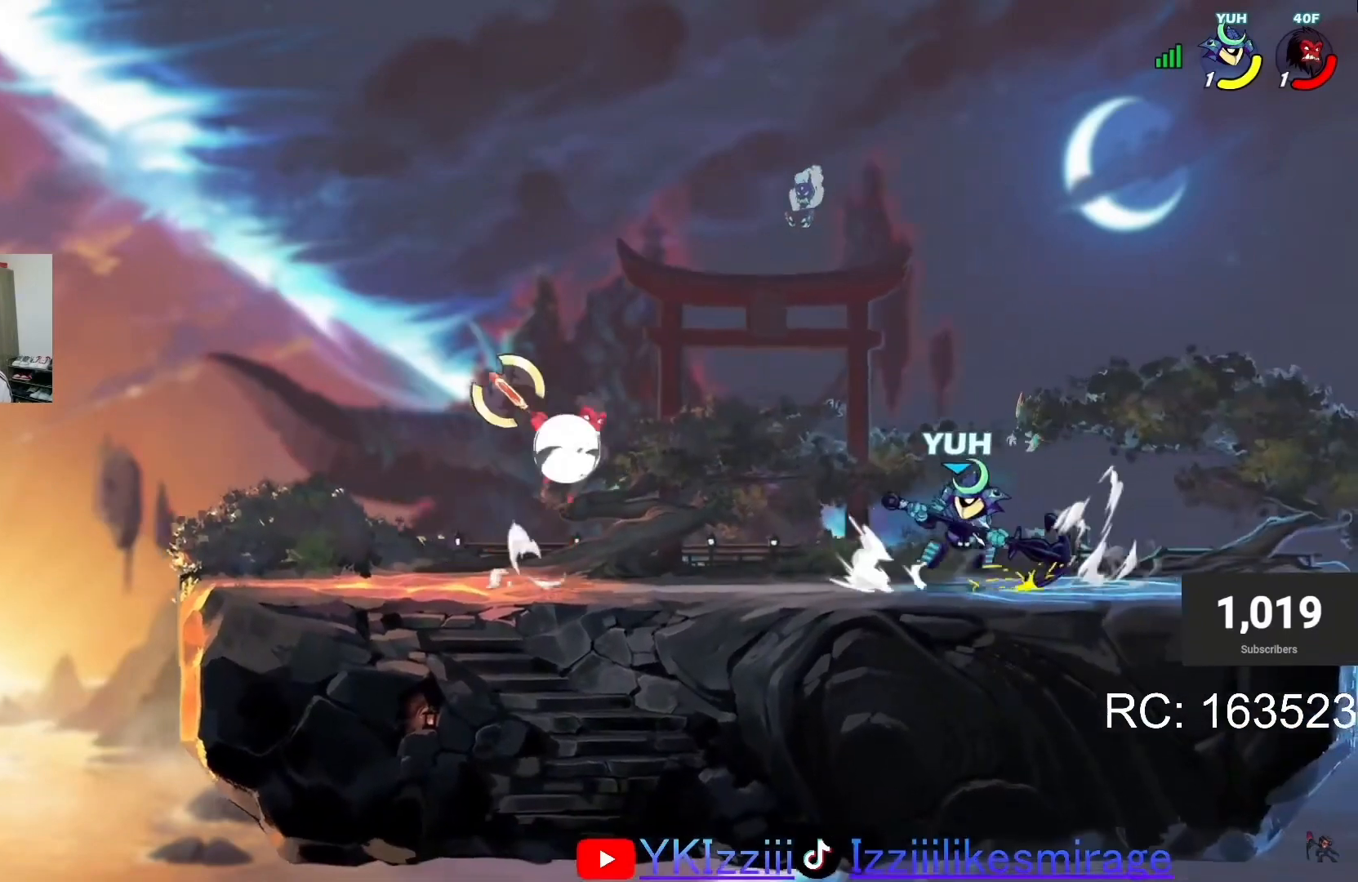
{"buttons": ["SQUARE"], "left_stick": "center", "events": [[167, "DPAD_RIGHT", "up"], [200, "L1", "down"], [267, "CROSS", "down"], [300, "L1", "up"], [334, "CROSS", "up"], [334, "DPAD_RIGHT", "down"], [334, "SQUARE", "down"], [434, "DPAD_RIGHT", "up"]]}
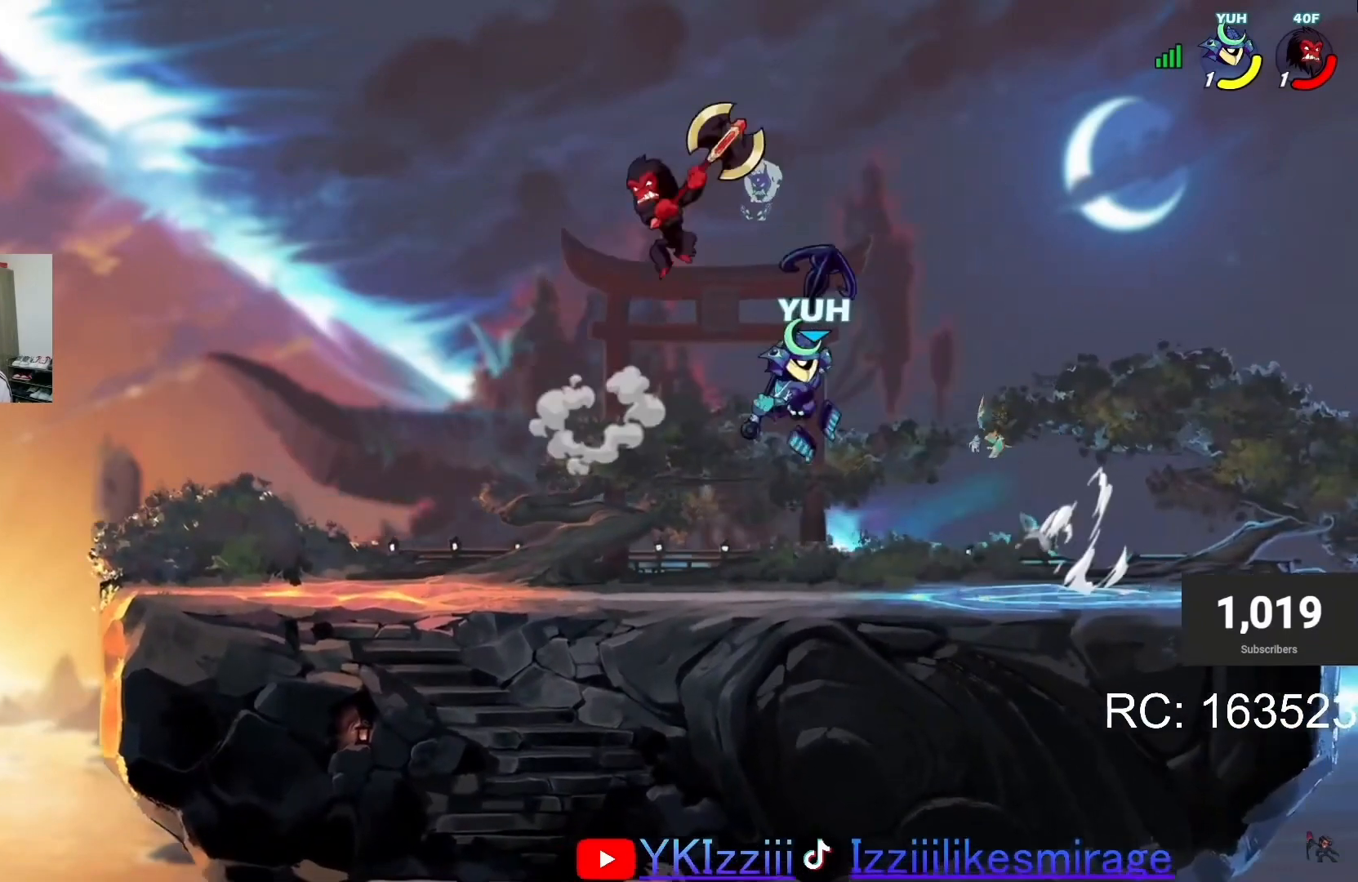
{"buttons": ["DPAD_RIGHT"], "left_stick": "center", "events": [[33, "SQUARE", "up"], [100, "DPAD_RIGHT", "down"]]}